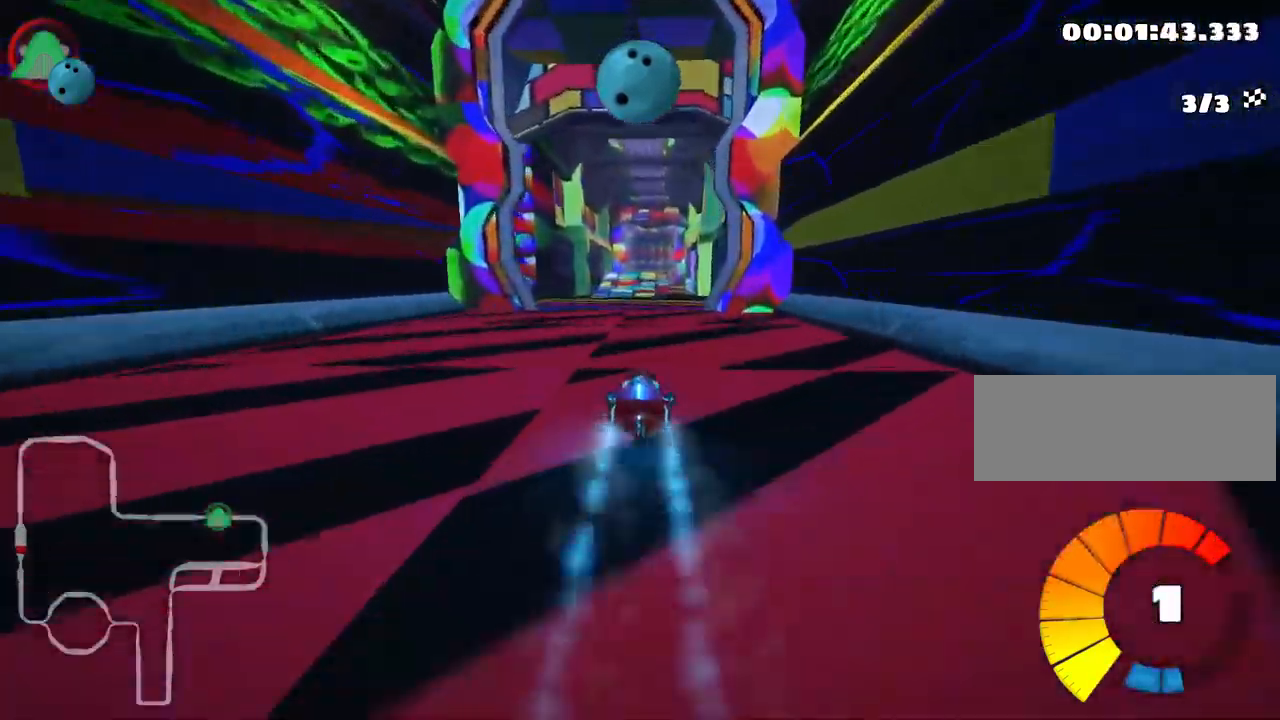
Gameplay with keyboard; each line is a JSON object with the keys held at the frame after it. "events" lists presses ("down") and releases ("up") of "down", "fire", "flag", "left", "look", "nitro", "right", "skid" and "up" between this image and that frame as [ms after this image, input, new state], when the widget could be followed in between. No other keys are recorded. Mouse input is not recorded. Key names are as the overlay labels them; some are game actions (e.g. jump) rather than physical keys.
{"keys": ["up"], "events": [[317, "right", "down"], [384, "right", "up"]]}
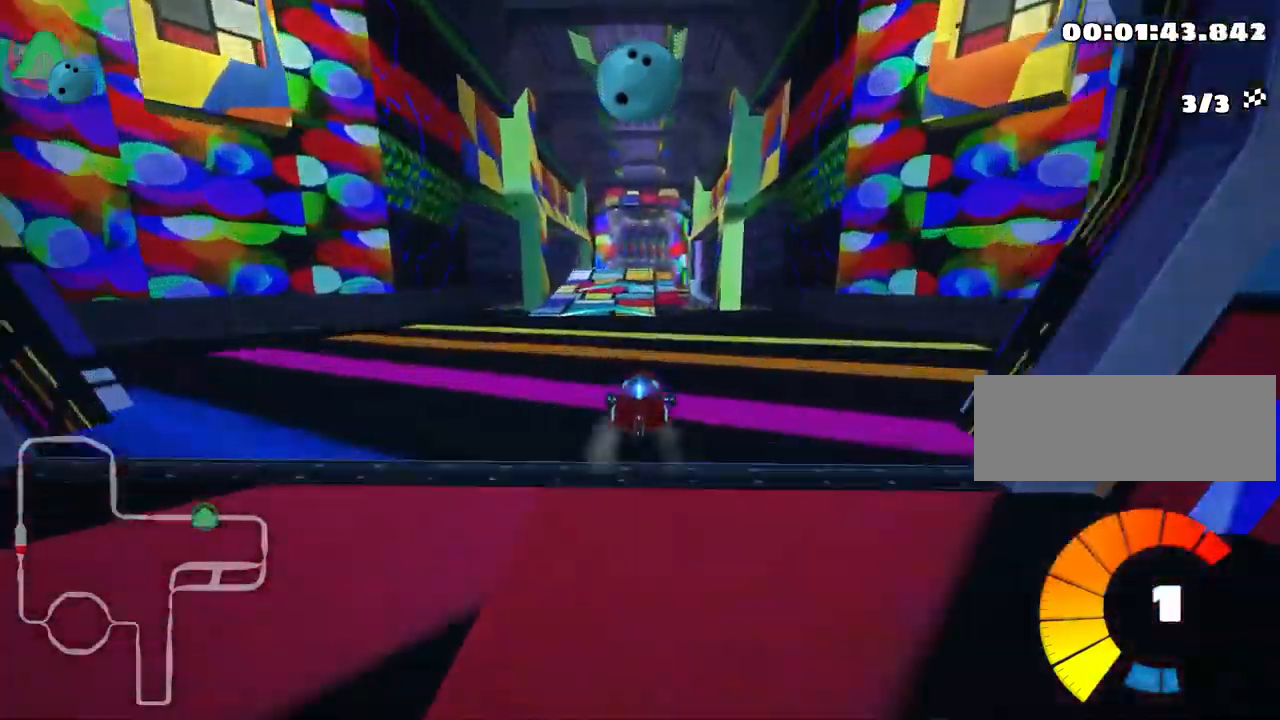
{"keys": [], "events": [[484, "up", "up"]]}
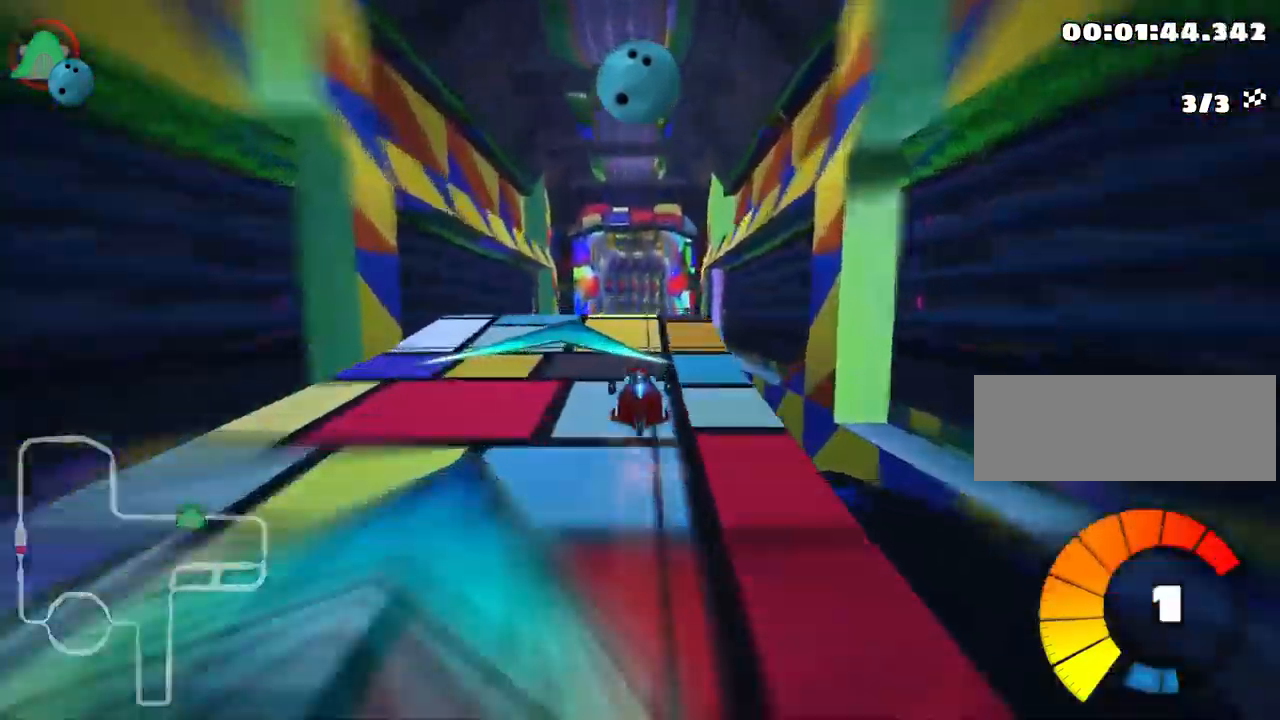
{"keys": ["skid", "up"], "events": [[100, "skid", "down"], [117, "right", "down"], [417, "right", "up"], [434, "up", "down"]]}
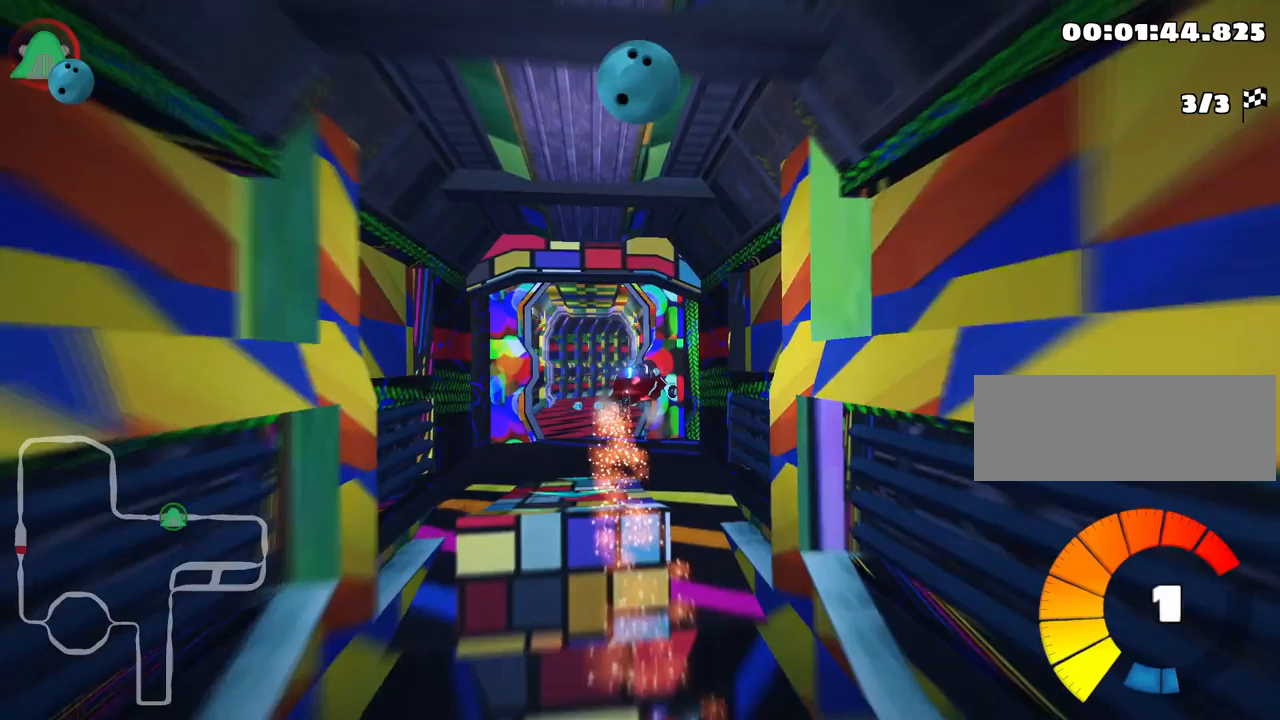
{"keys": ["right", "skid", "up"], "events": [[100, "right", "down"]]}
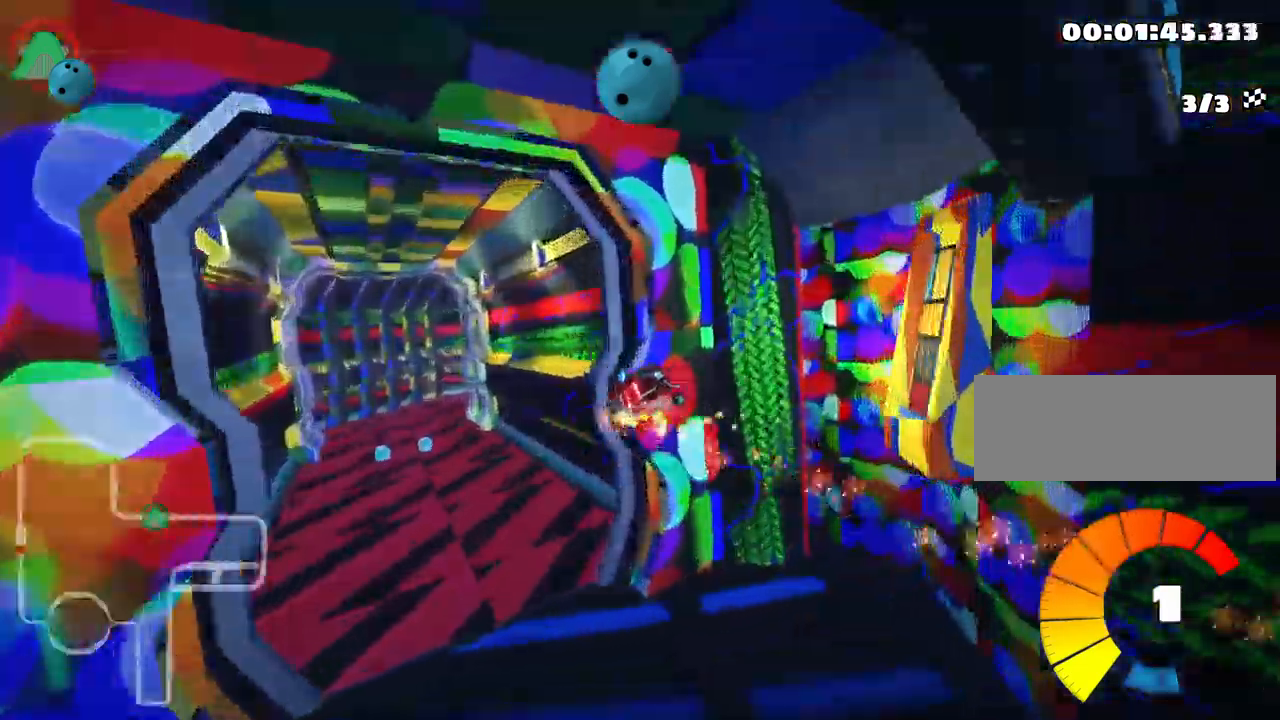
{"keys": ["right", "skid", "up"], "events": []}
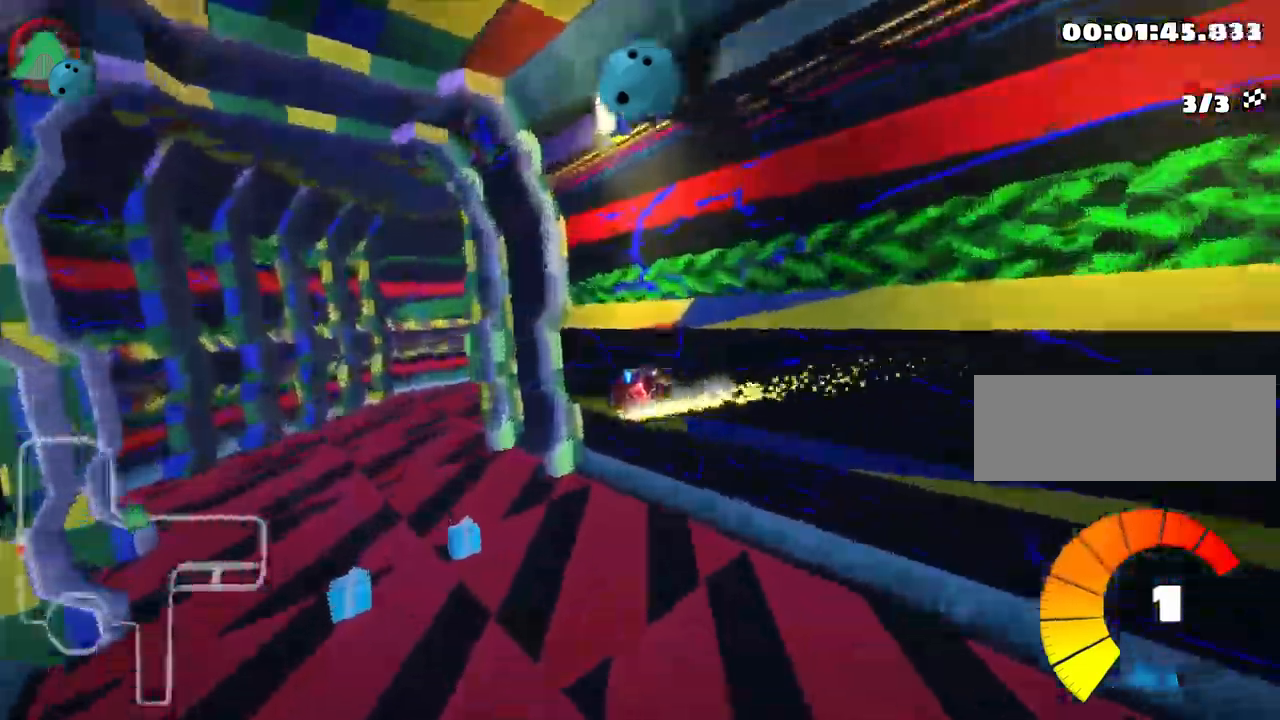
{"keys": ["nitro", "right", "up"], "events": [[83, "skid", "up"], [250, "nitro", "down"]]}
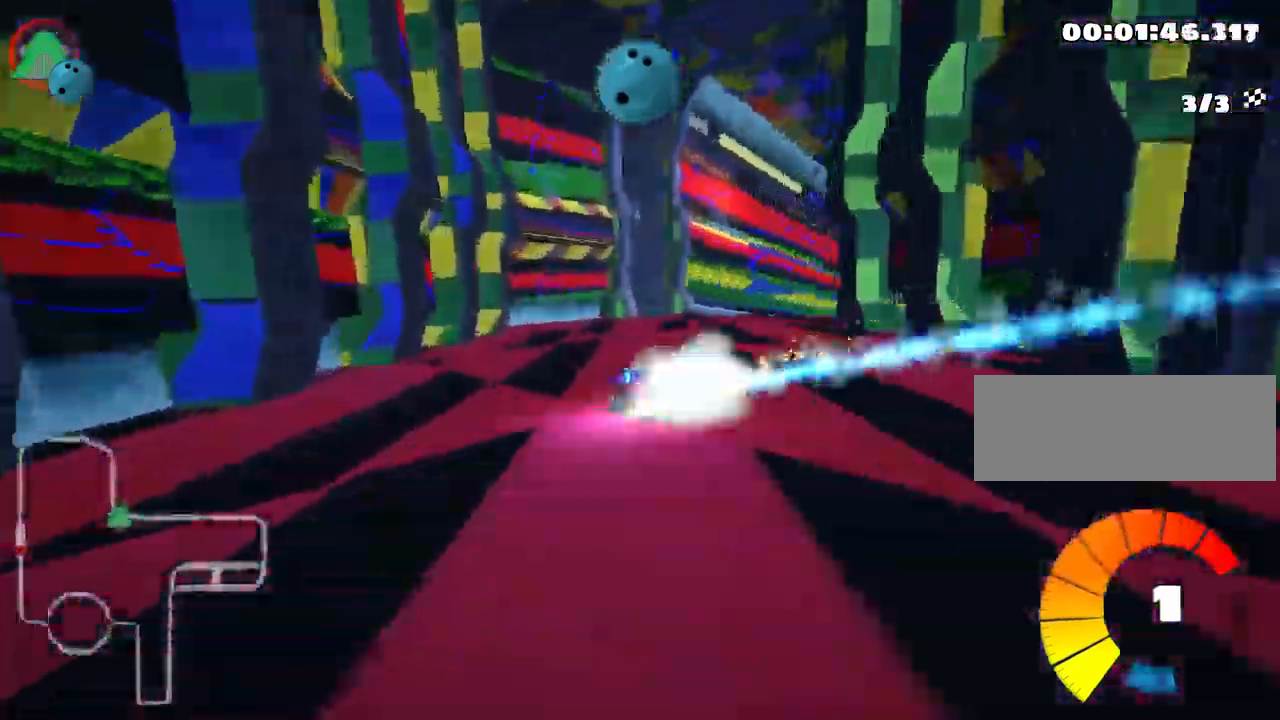
{"keys": ["right", "up"], "events": [[283, "nitro", "up"]]}
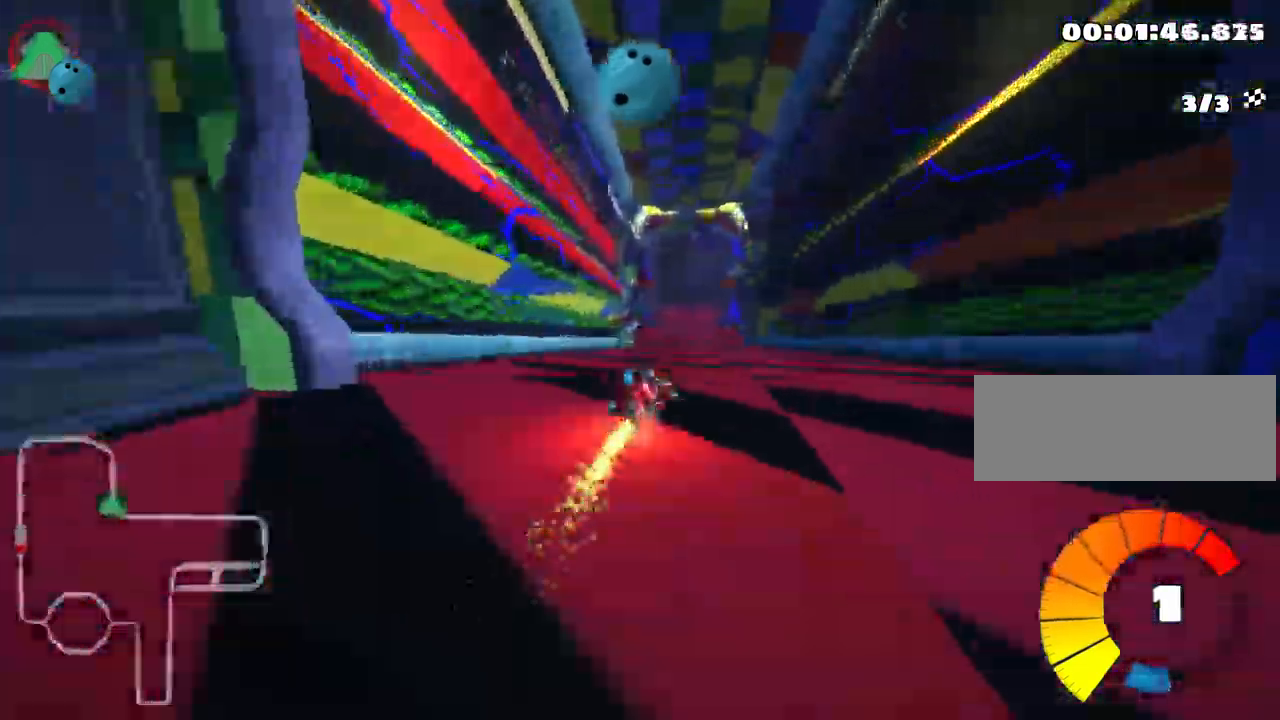
{"keys": ["skid", "up"], "events": [[167, "right", "up"], [250, "left", "down"], [267, "skid", "down"], [450, "left", "up"]]}
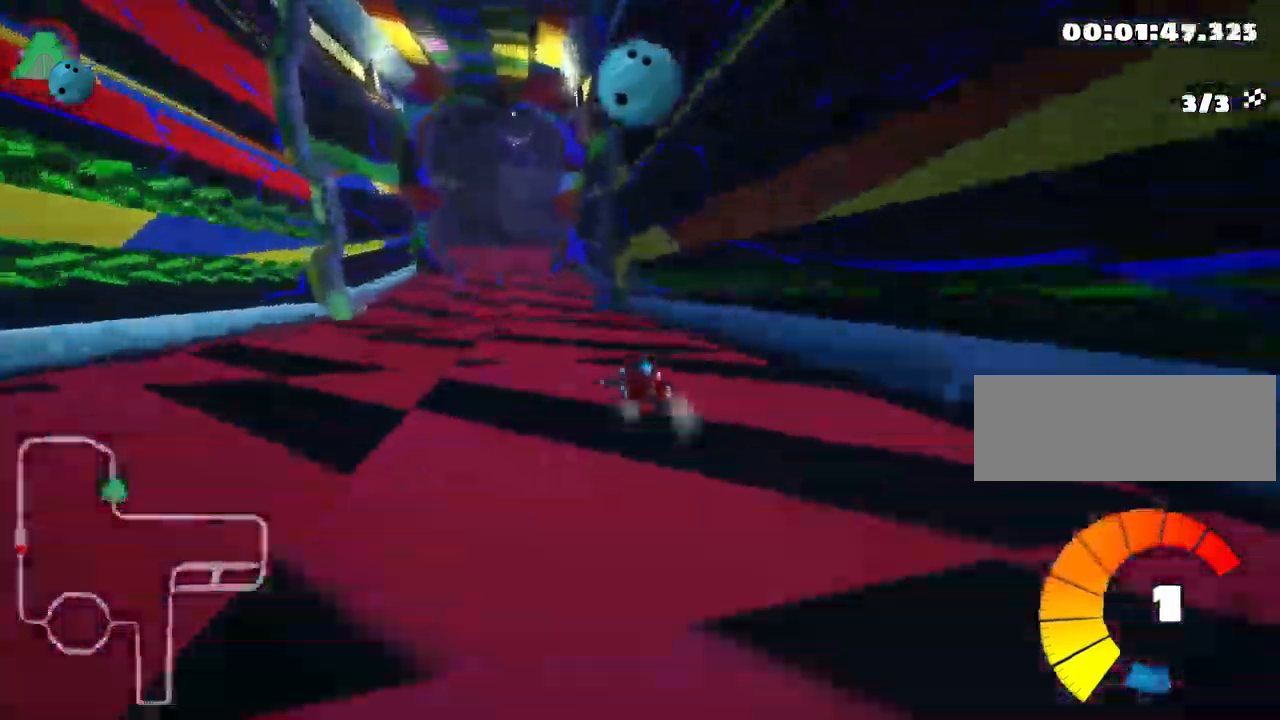
{"keys": ["nitro", "skid", "up"], "events": [[50, "left", "down"], [250, "left", "up"], [350, "nitro", "down"]]}
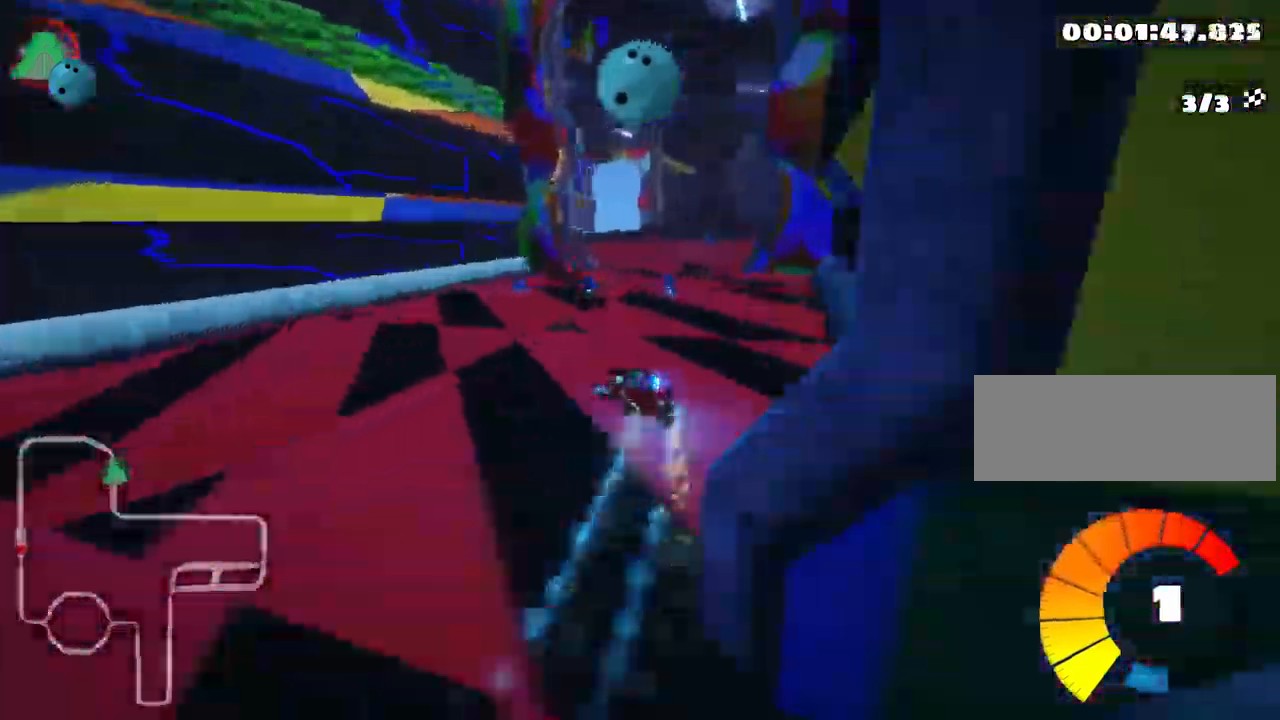
{"keys": ["left", "skid", "up"], "events": [[33, "nitro", "up"], [133, "left", "down"]]}
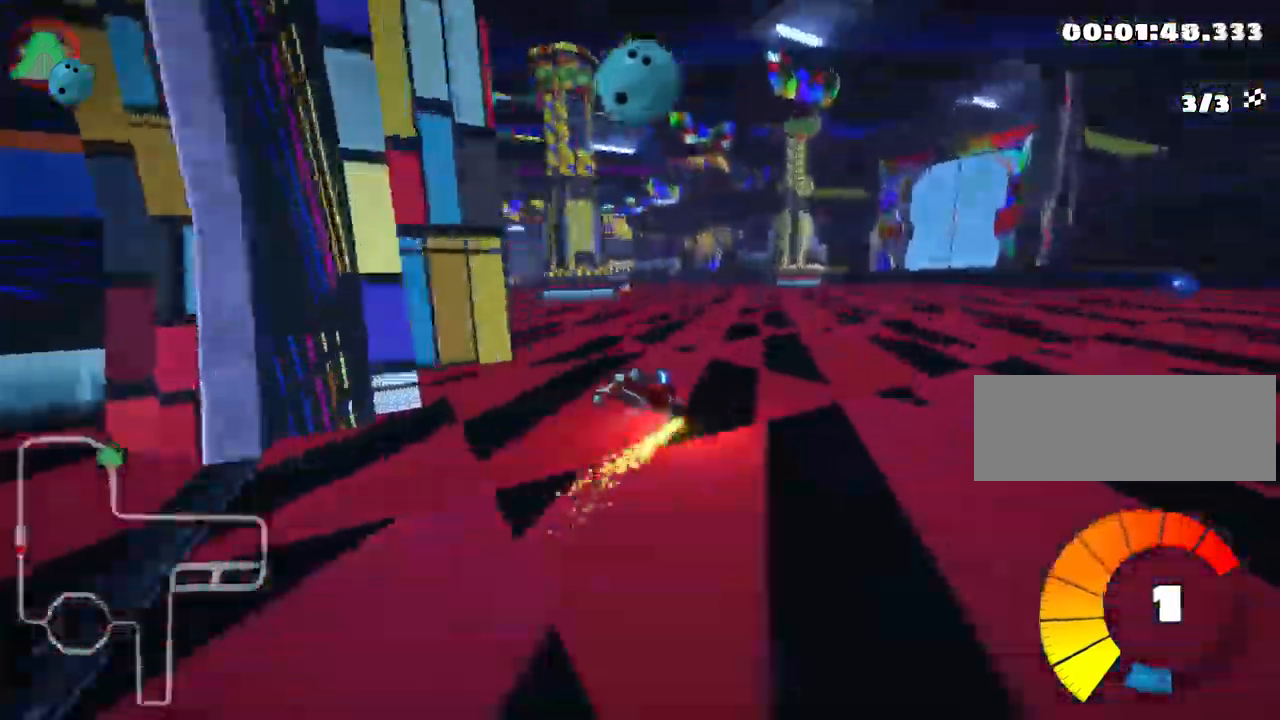
{"keys": ["left", "nitro", "skid", "up"], "events": [[217, "nitro", "down"]]}
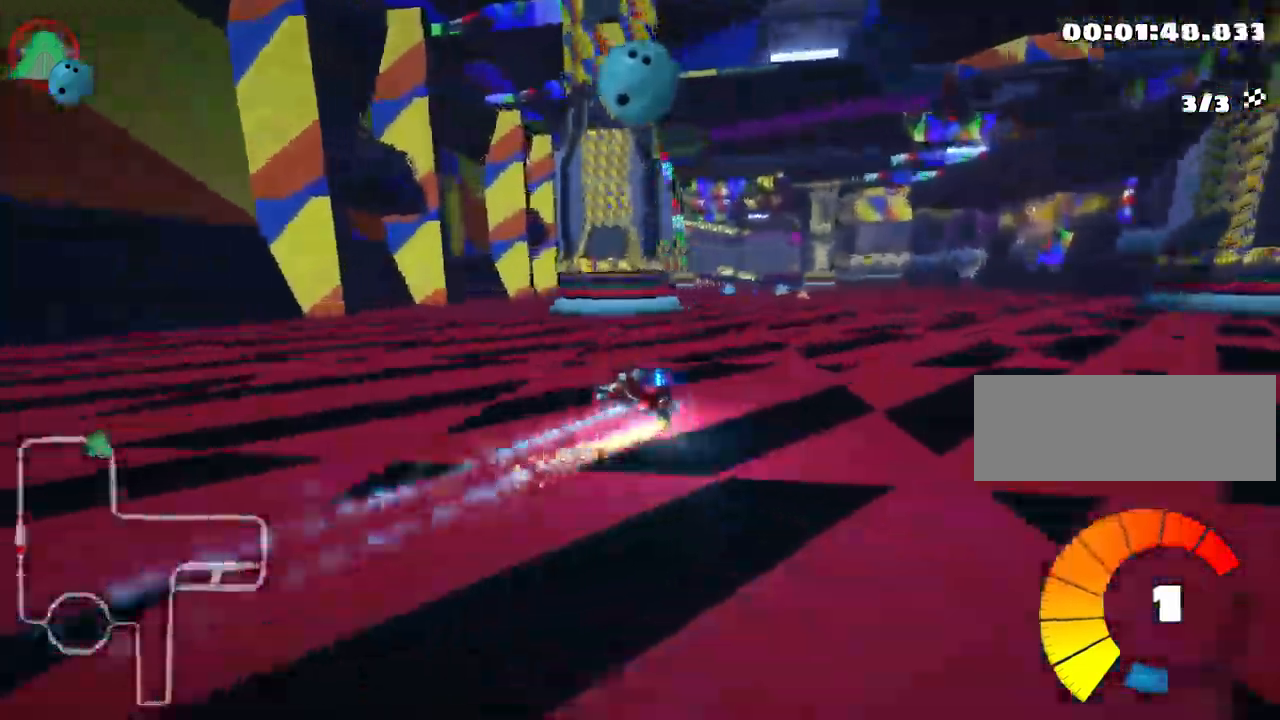
{"keys": ["right", "skid", "up"], "events": [[50, "nitro", "up"], [233, "right", "down"], [317, "left", "up"]]}
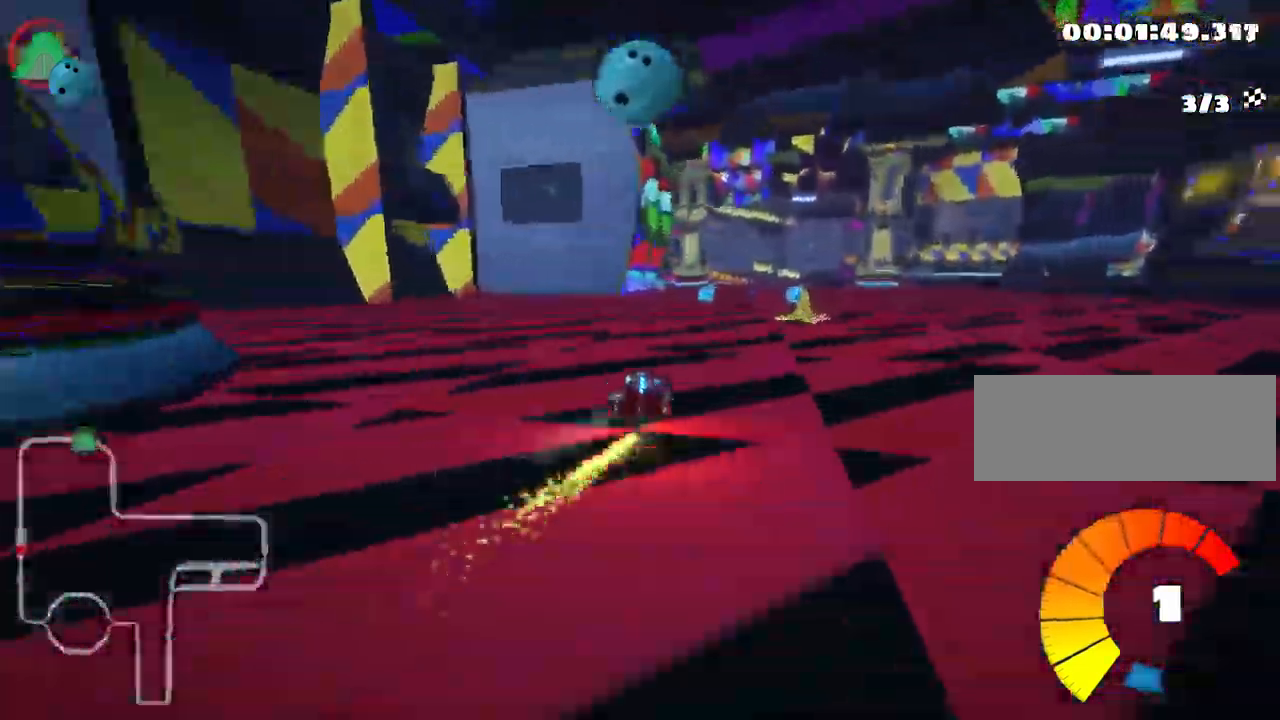
{"keys": ["left", "nitro", "skid", "up"], "events": [[367, "left", "down"], [450, "right", "up"], [467, "nitro", "down"]]}
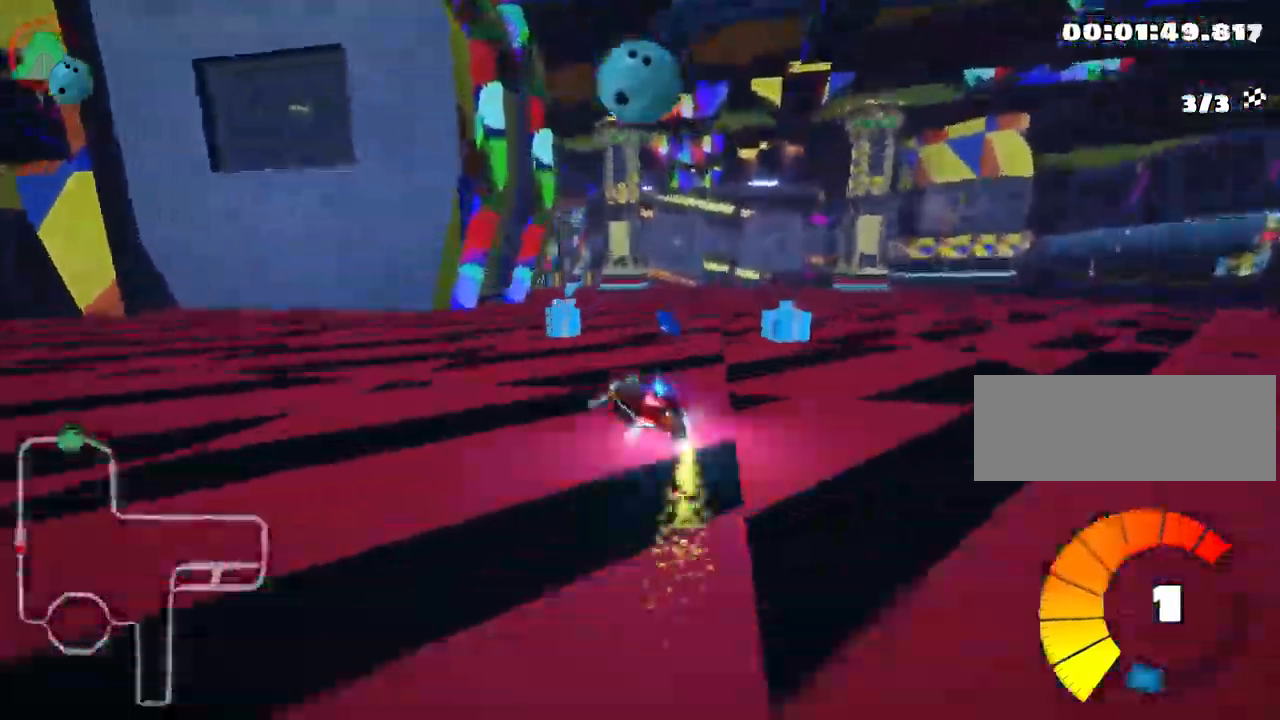
{"keys": ["right", "skid", "up"], "events": [[234, "right", "down"], [300, "left", "up"], [484, "nitro", "up"]]}
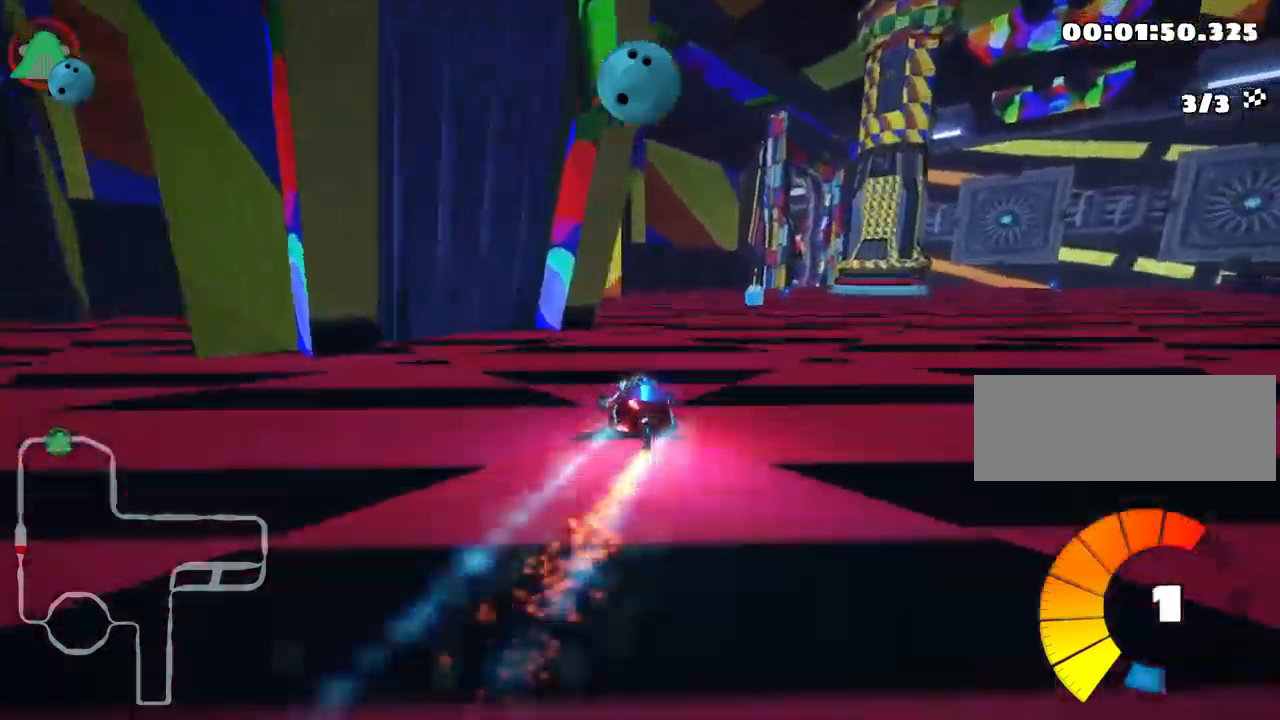
{"keys": ["nitro", "right", "up"], "events": [[250, "skid", "up"], [500, "nitro", "down"]]}
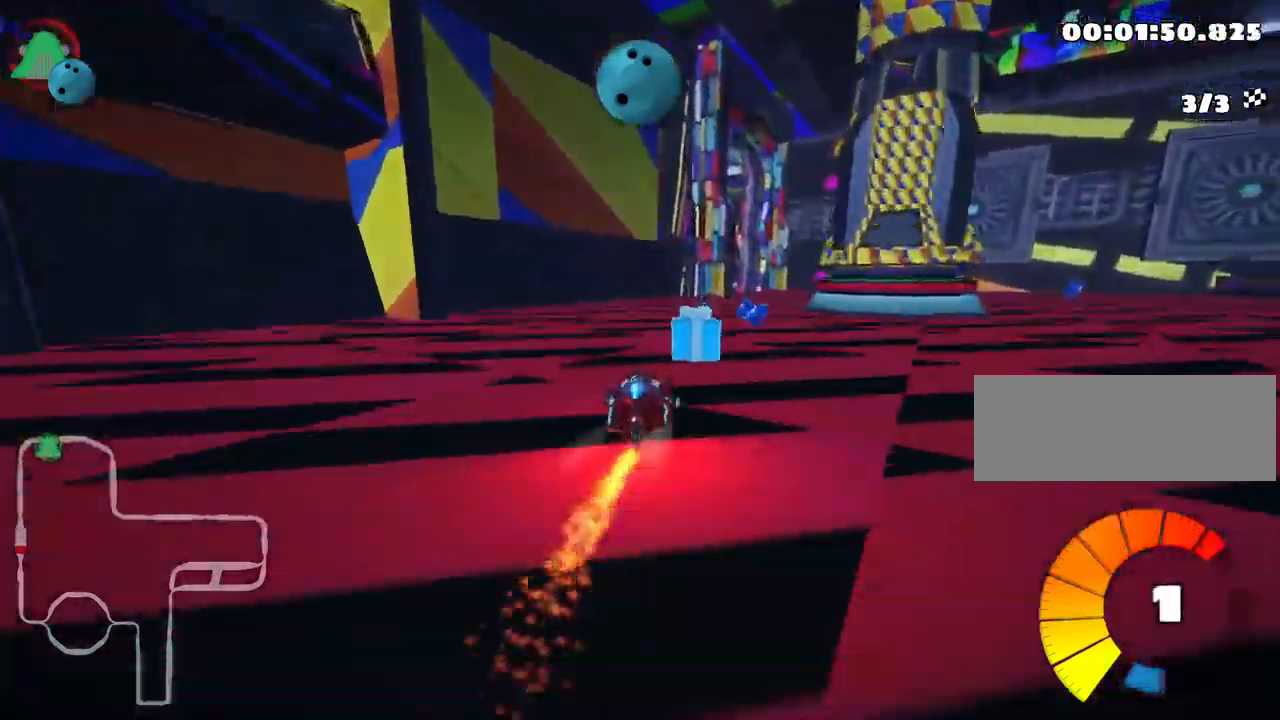
{"keys": ["nitro", "up"], "events": [[84, "right", "up"]]}
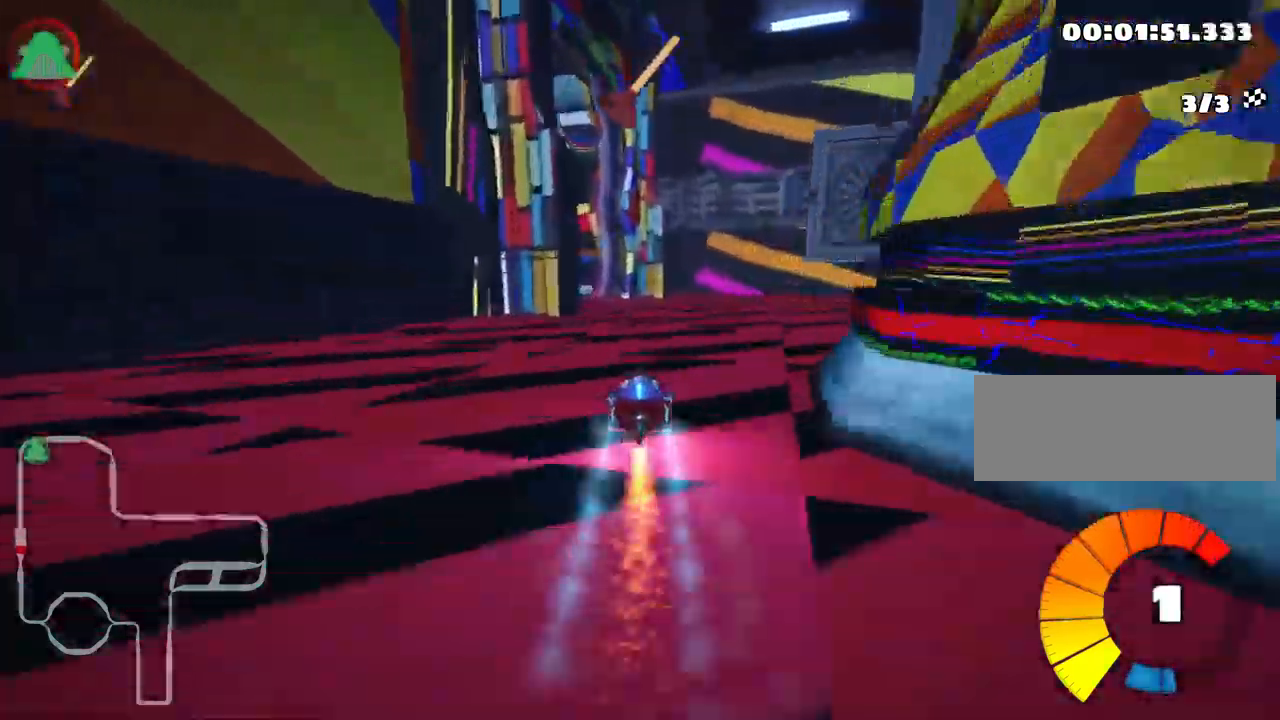
{"keys": ["left", "skid", "up"], "events": [[150, "left", "down"], [167, "skid", "down"], [250, "nitro", "up"], [334, "fire", "down"], [484, "fire", "up"]]}
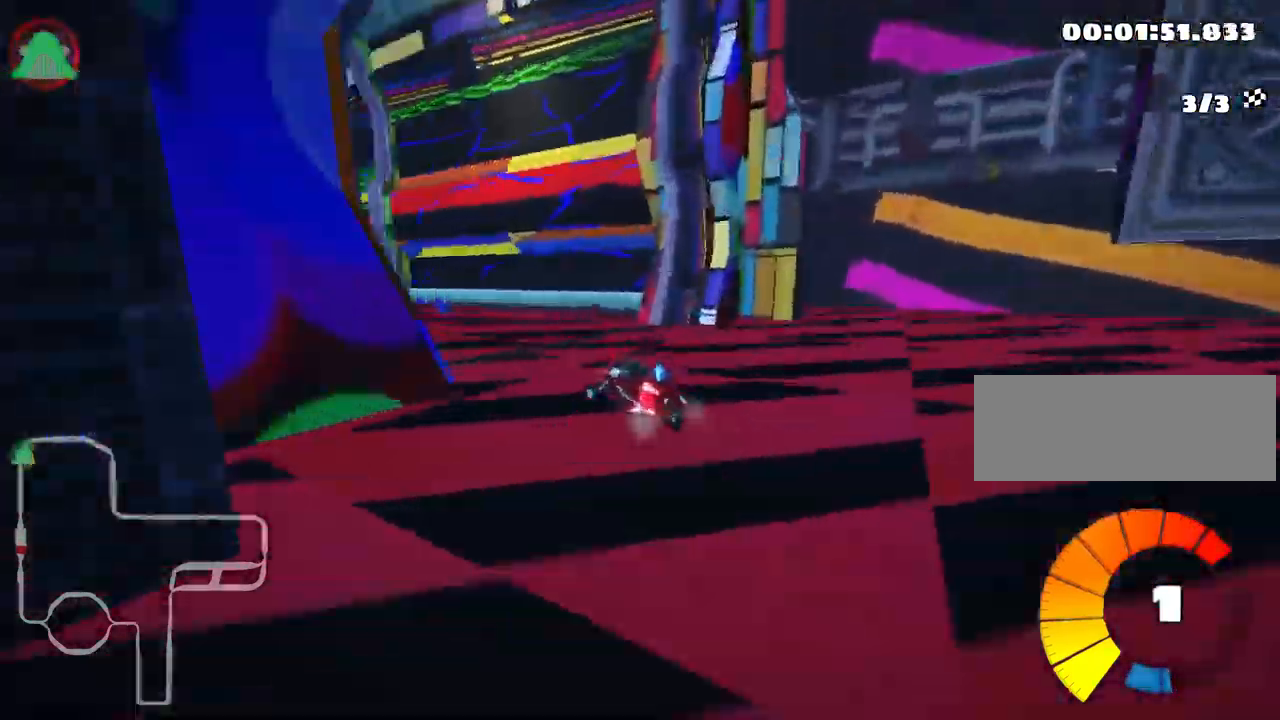
{"keys": ["left", "nitro", "up"], "events": [[17, "skid", "up"], [250, "nitro", "down"], [284, "skid", "down"], [467, "skid", "up"]]}
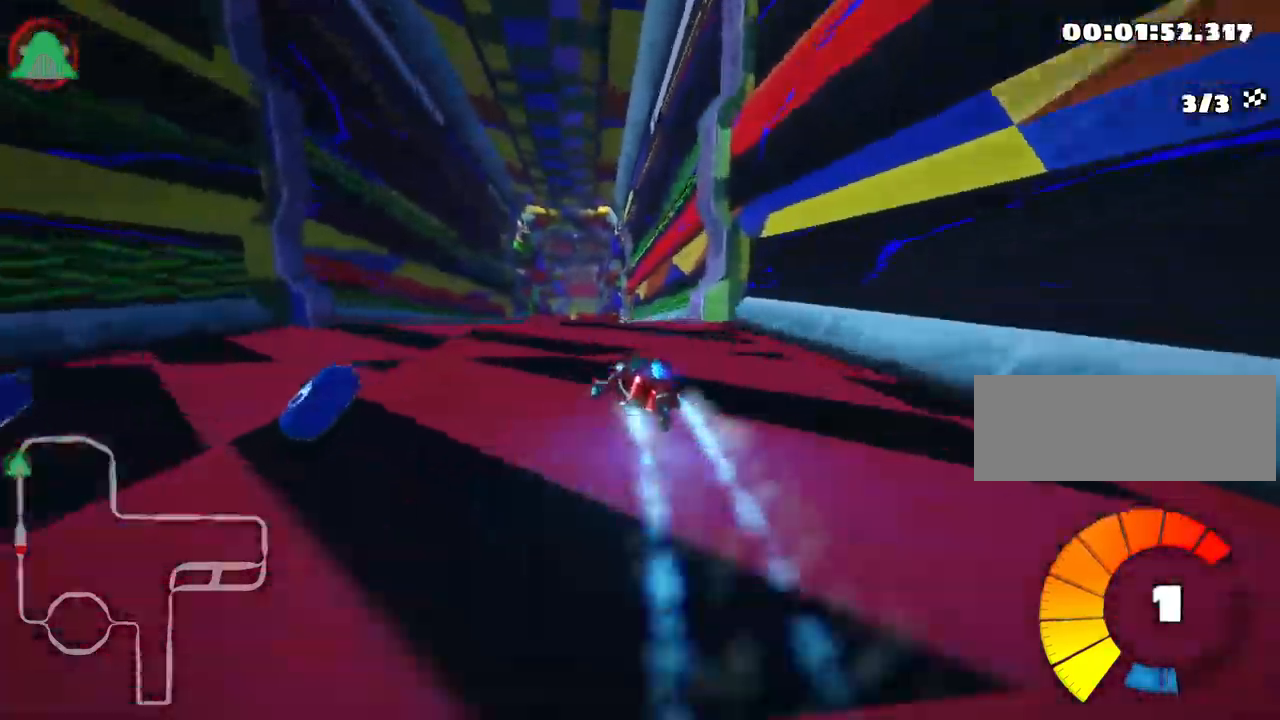
{"keys": ["nitro", "skid", "up"], "events": [[100, "left", "up"], [150, "skid", "down"], [200, "right", "down"], [400, "right", "up"]]}
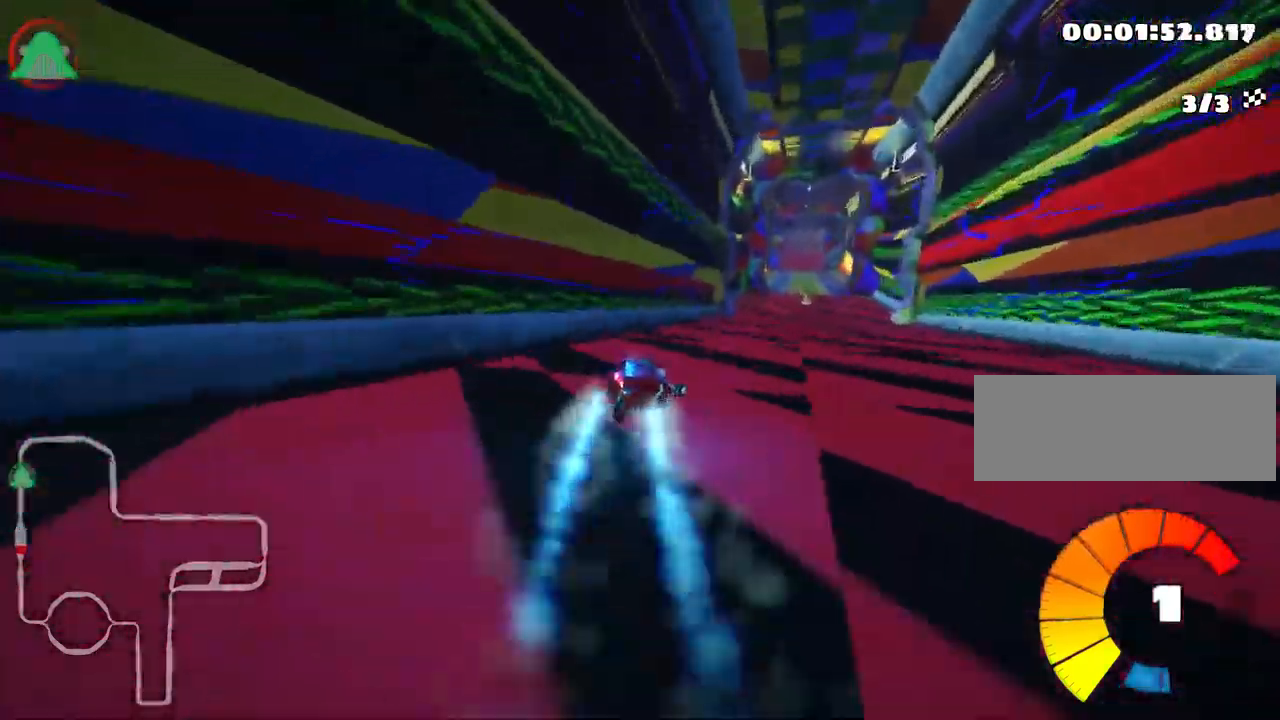
{"keys": ["left", "nitro", "skid", "up"], "events": [[417, "left", "down"]]}
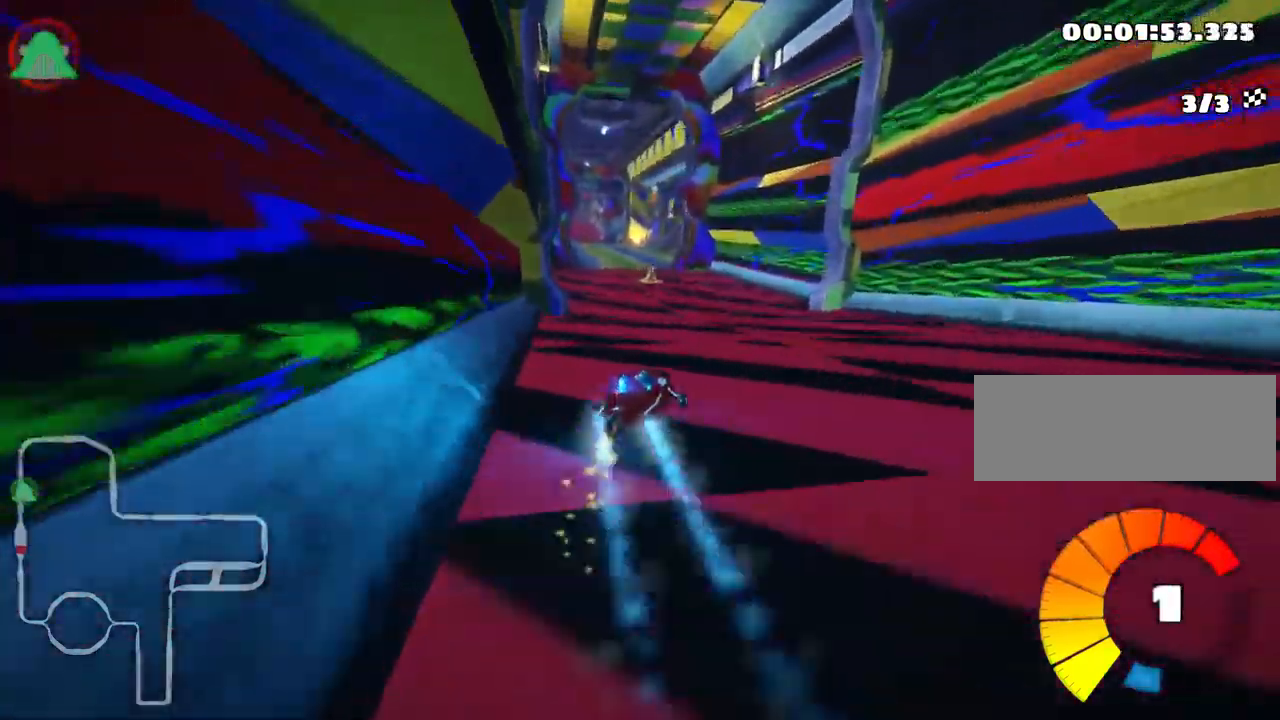
{"keys": ["left", "nitro", "up"], "events": [[234, "fire", "down"], [350, "skid", "up"], [484, "fire", "up"]]}
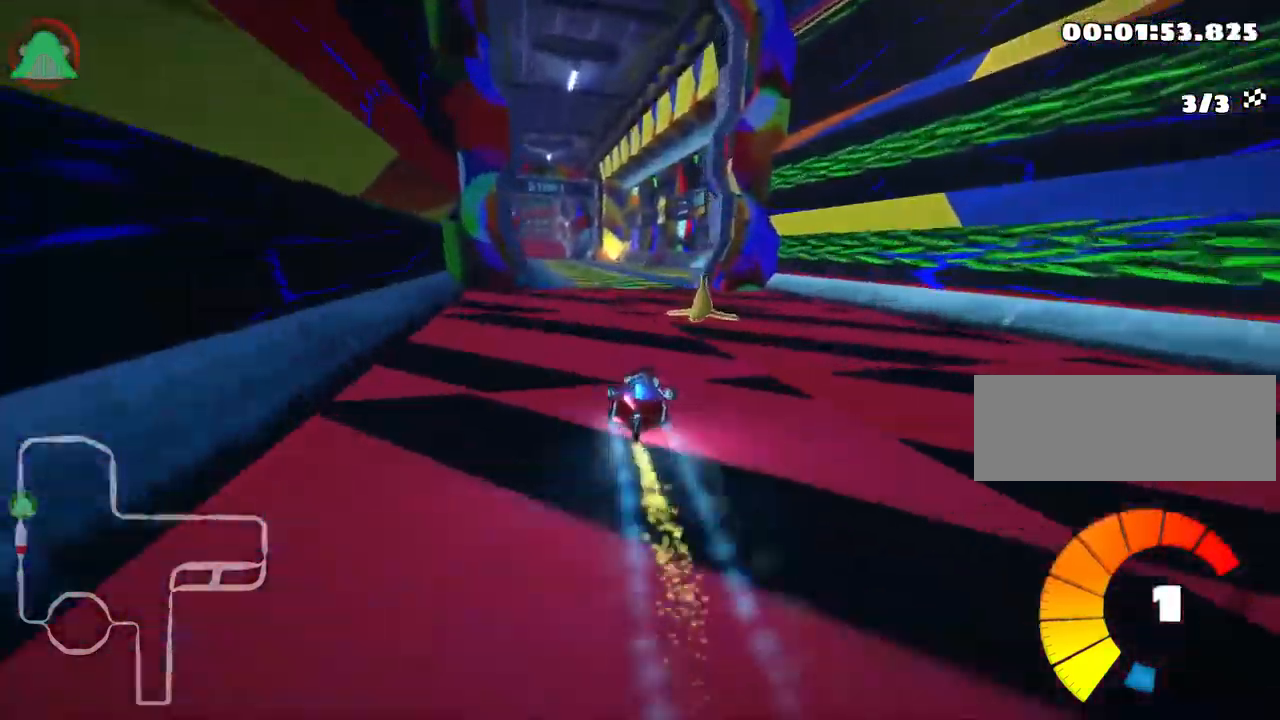
{"keys": ["nitro", "up"], "events": [[34, "left", "up"]]}
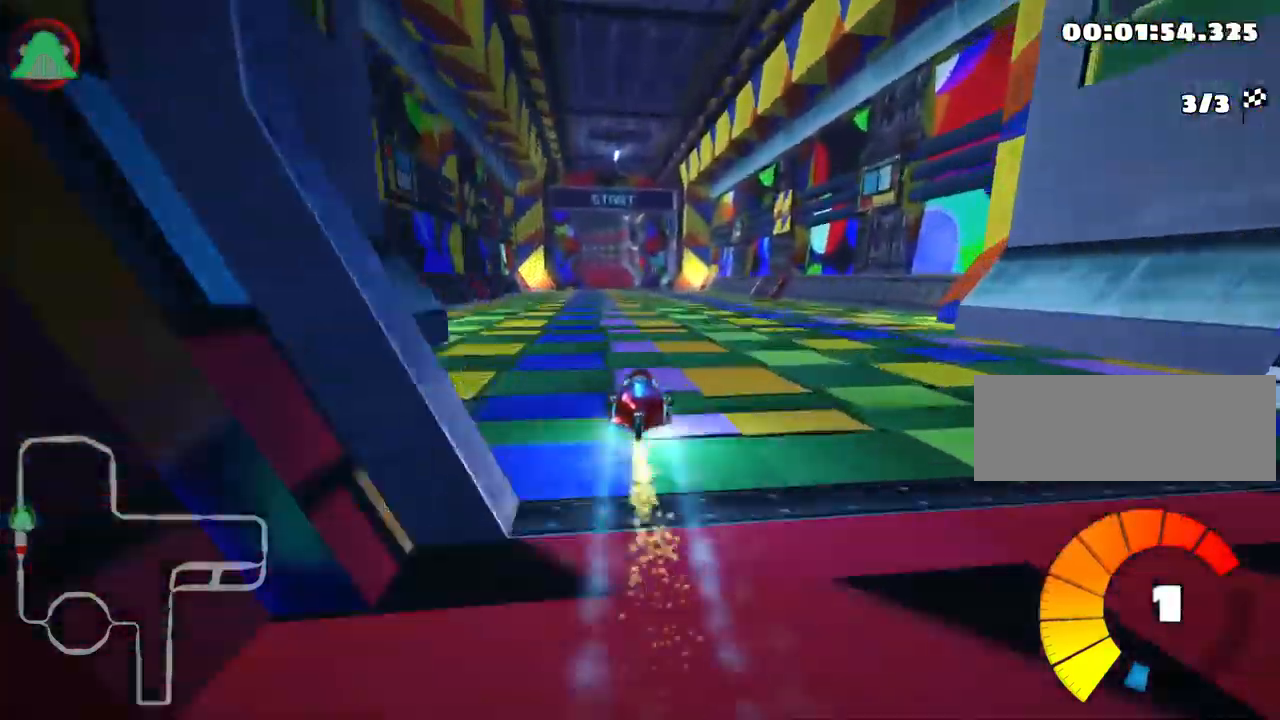
{"keys": ["nitro", "up"], "events": []}
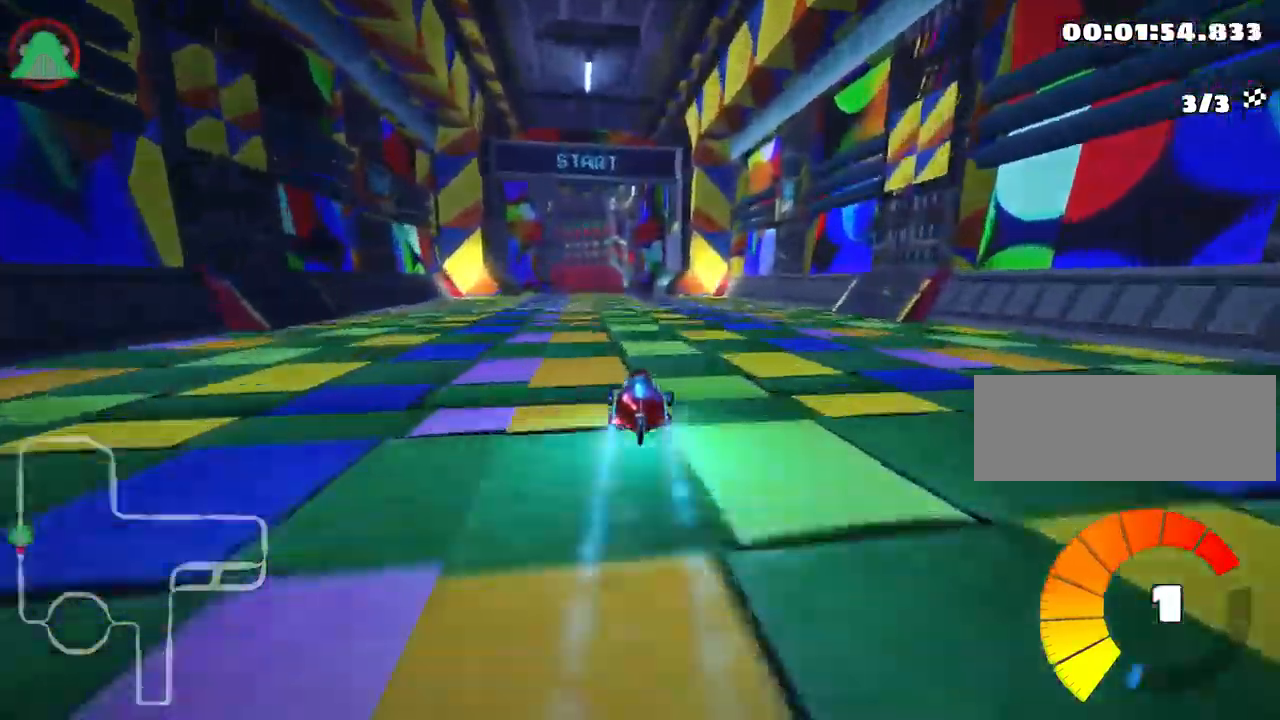
{"keys": [], "events": [[333, "left", "down"], [433, "nitro", "up"], [450, "up", "up"], [500, "left", "up"]]}
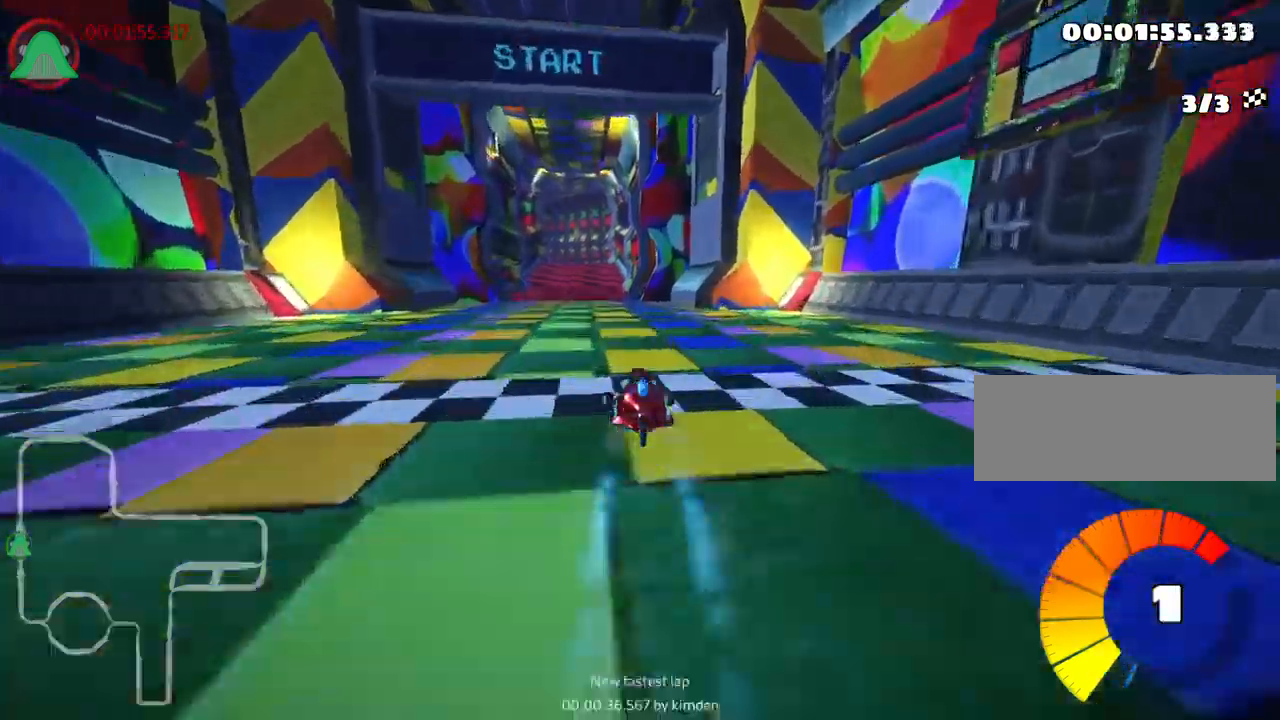
{"keys": [], "events": []}
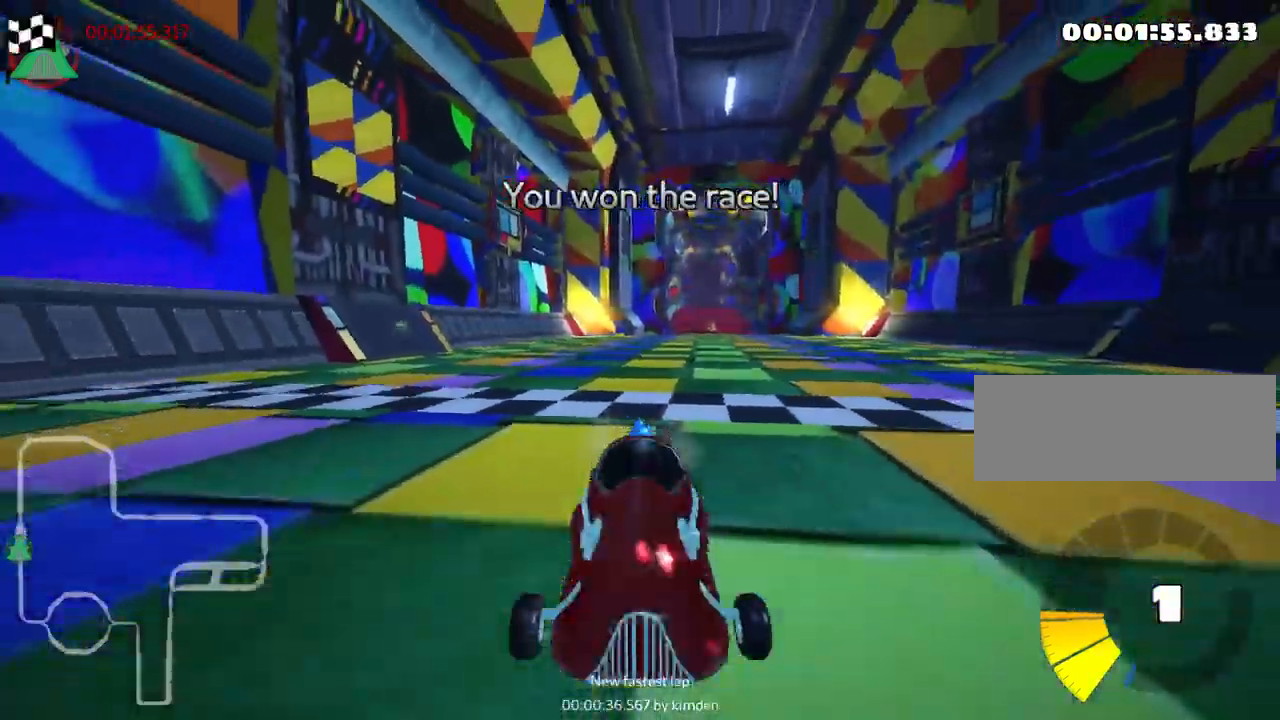
{"keys": [], "events": []}
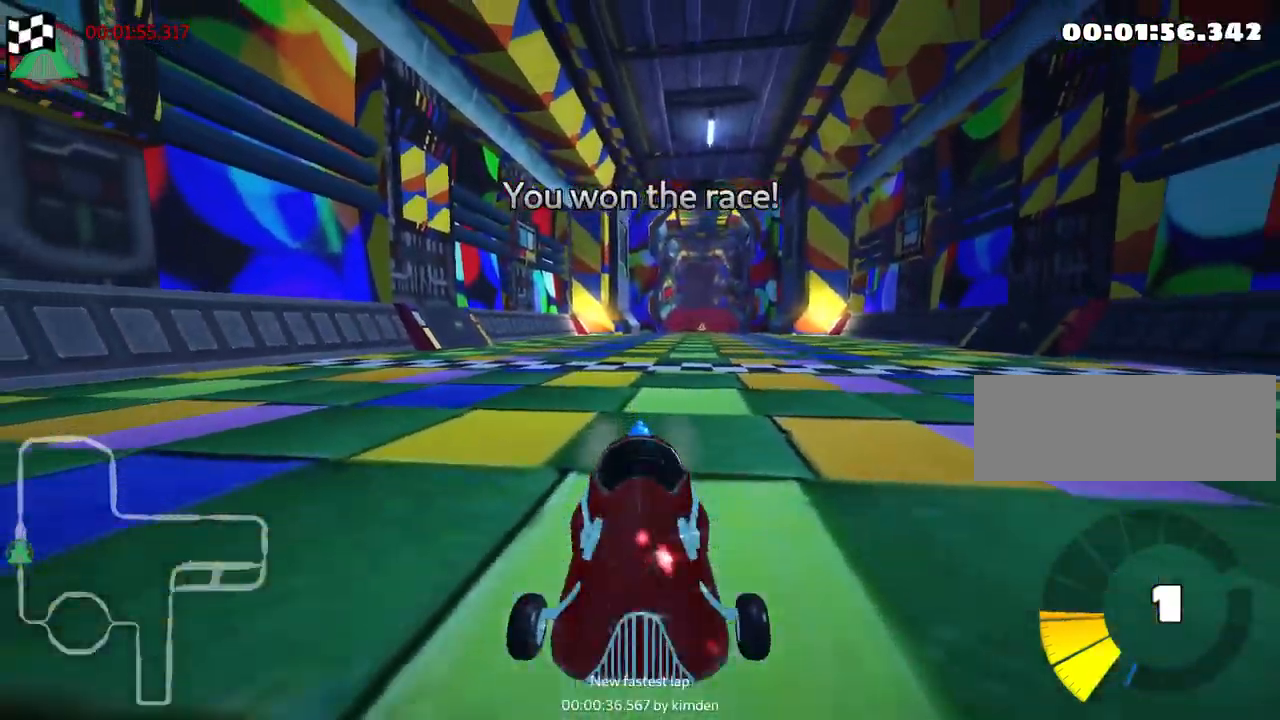
{"keys": [], "events": []}
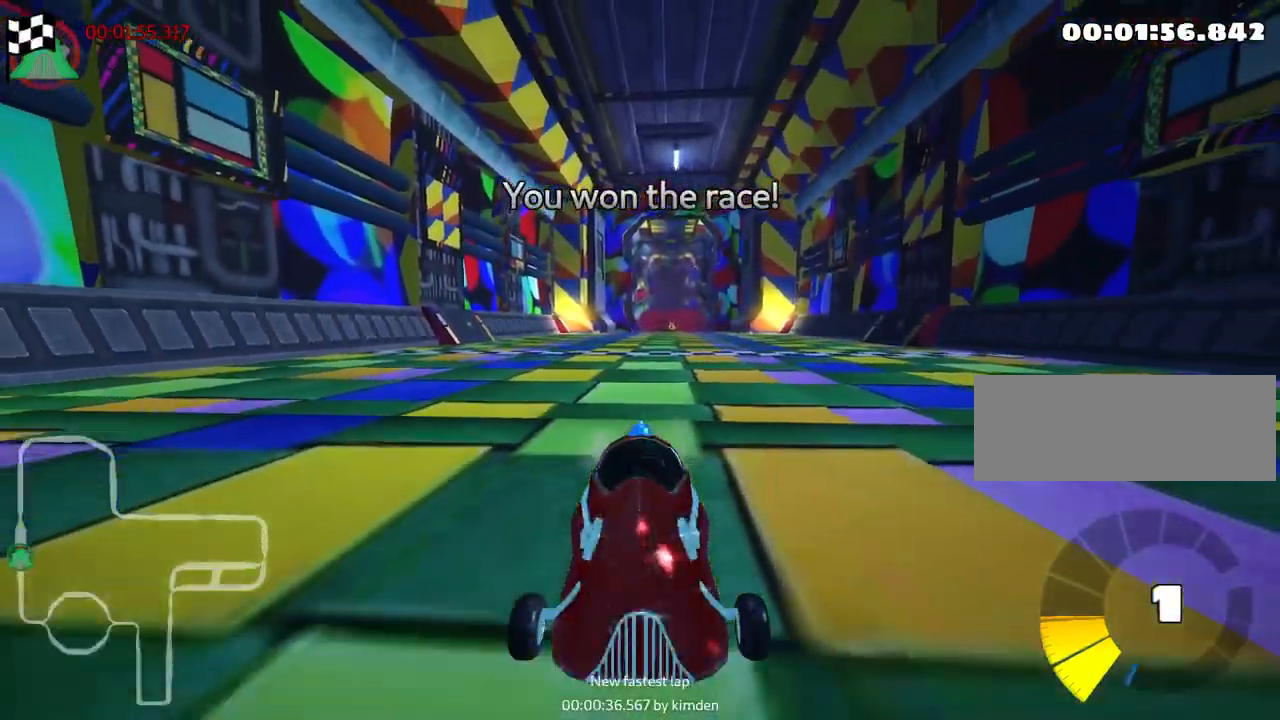
{"keys": [], "events": []}
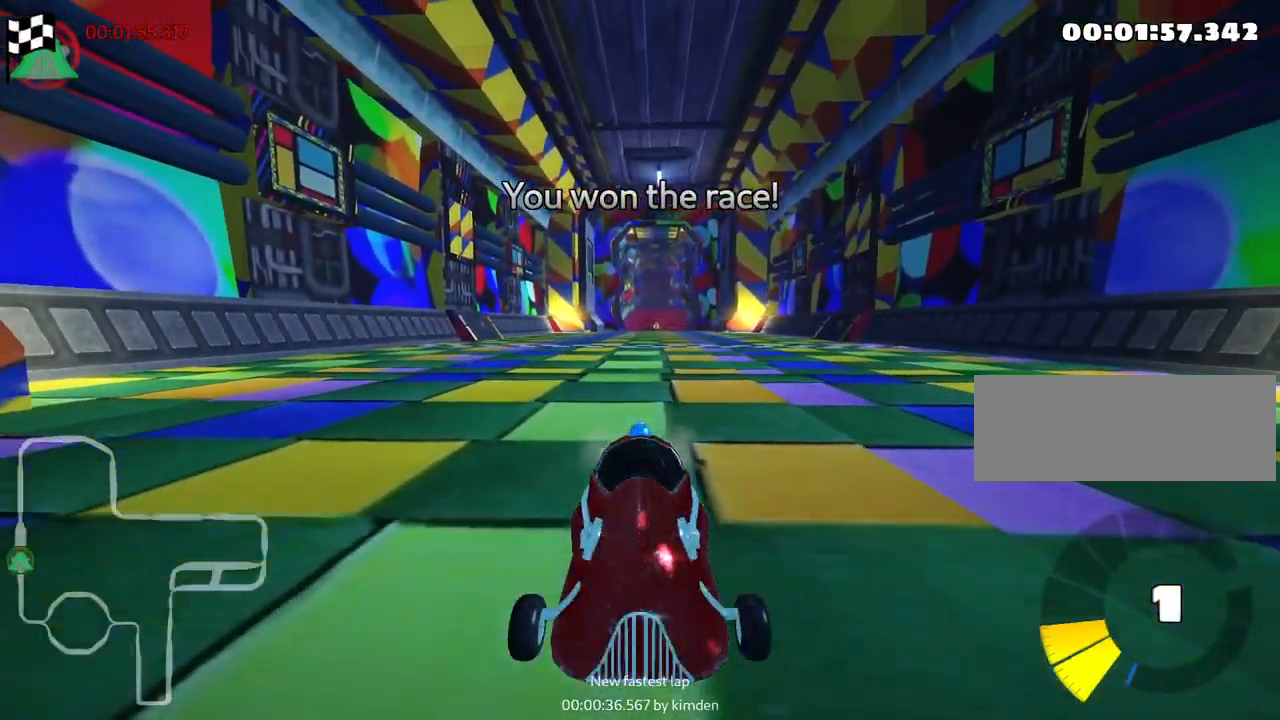
{"keys": [], "events": []}
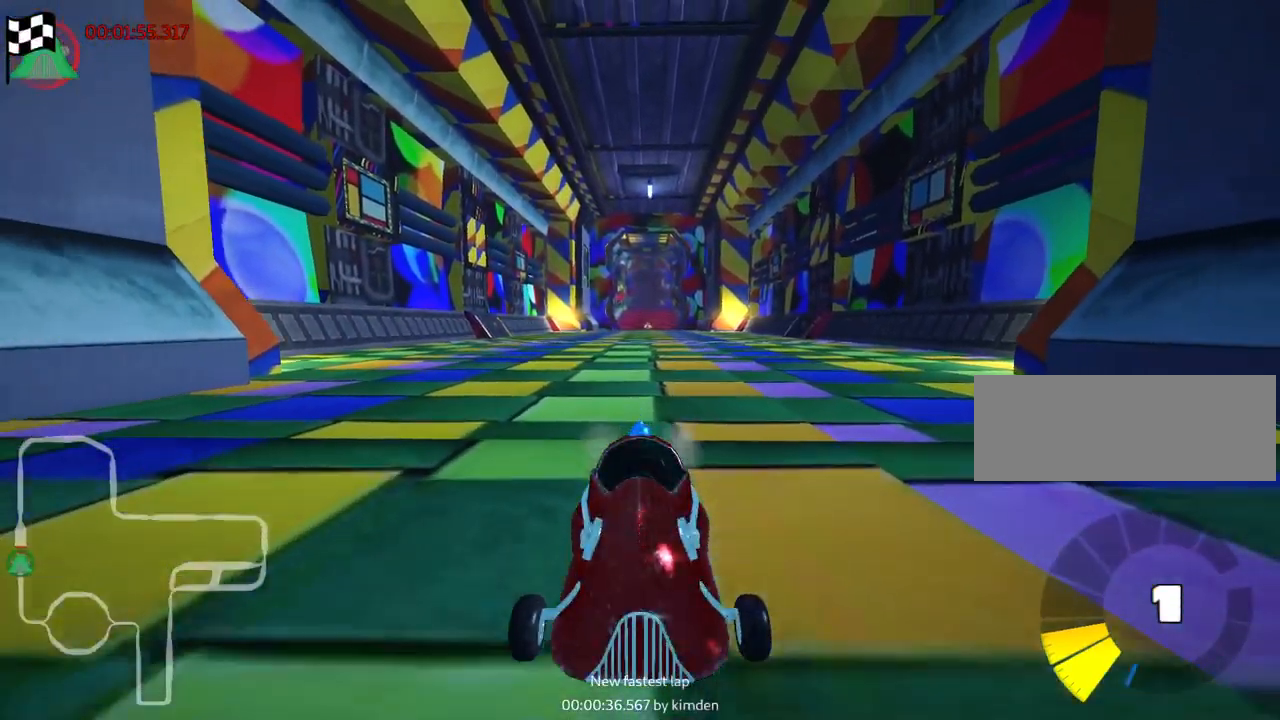
{"keys": [], "events": []}